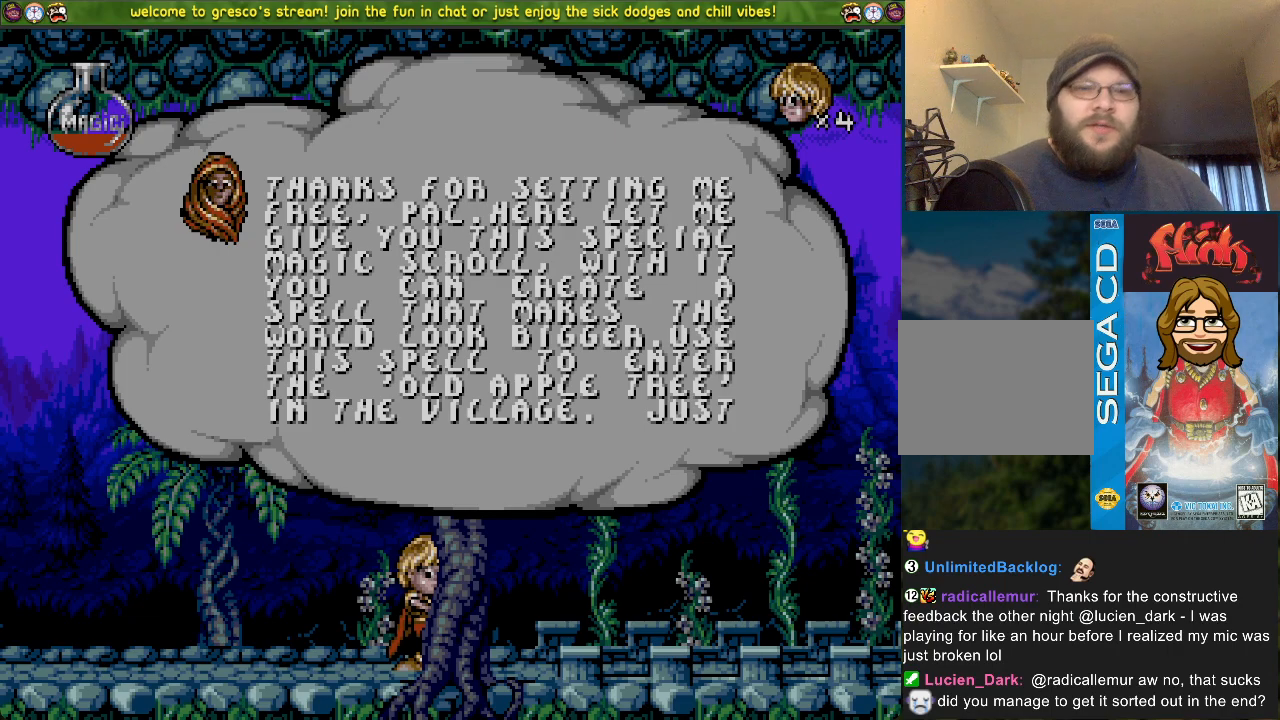
Gameplay with a controller (PlayStation layout); each line is a JSON object with the inputs held at the frame after it. "events" lists button and stick changes between this image and that frame as [ms after this image, input, new state], when the widget could be followed in between.
{"buttons": [], "left_stick": "center", "right_stick": "center", "events": [[300, "CROSS", "down"], [467, "CROSS", "up"]]}
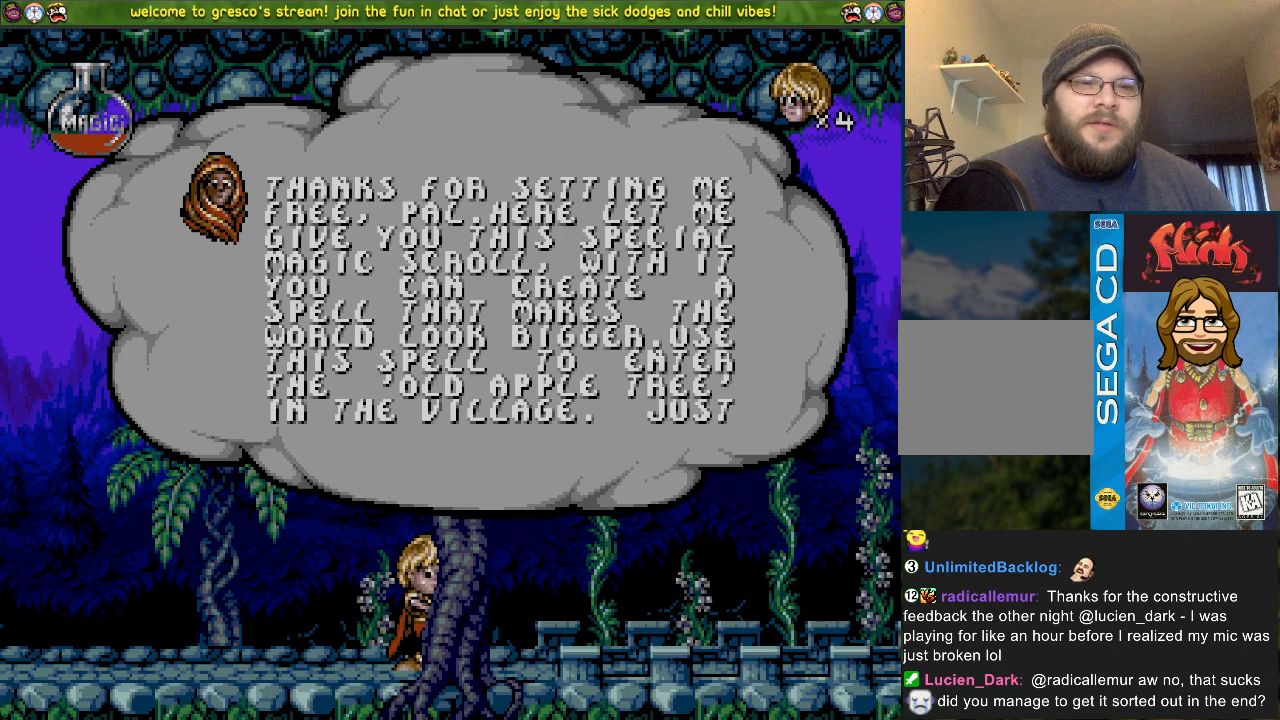
{"buttons": [], "left_stick": "center", "right_stick": "center", "events": [[334, "CROSS", "down"], [484, "CROSS", "up"]]}
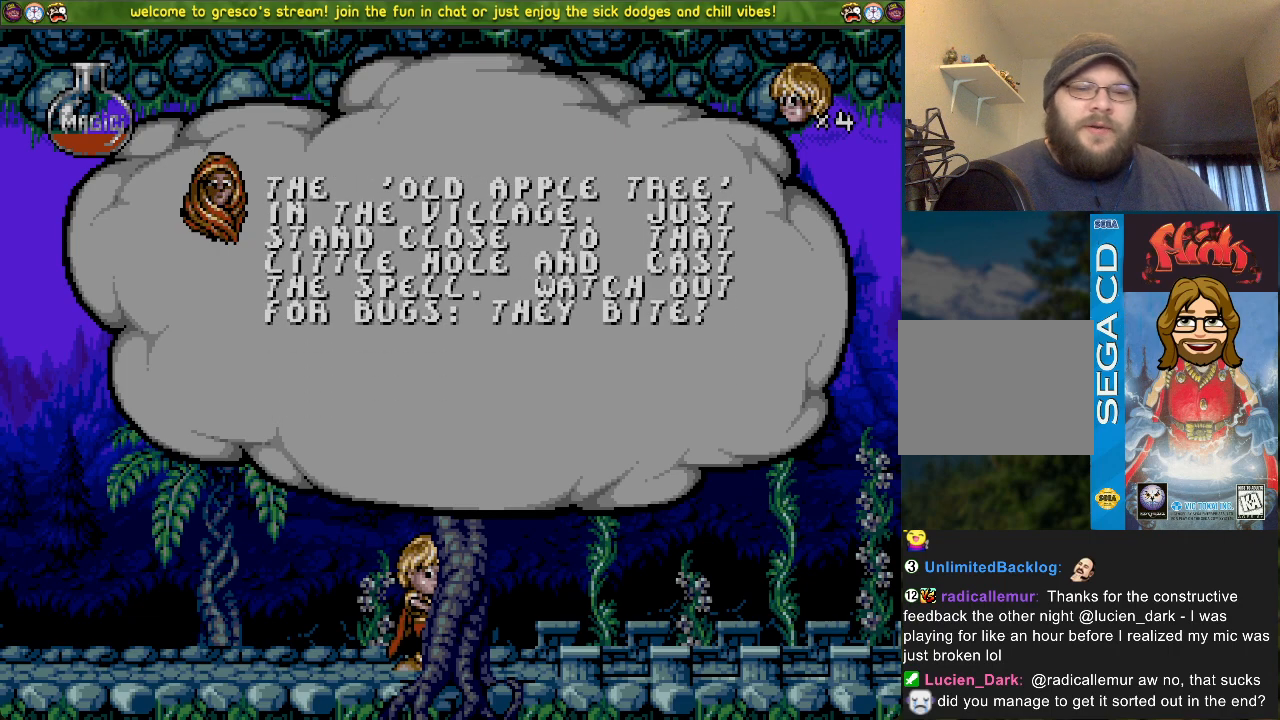
{"buttons": [], "left_stick": "center", "right_stick": "center", "events": [[200, "CROSS", "down"], [434, "CROSS", "up"]]}
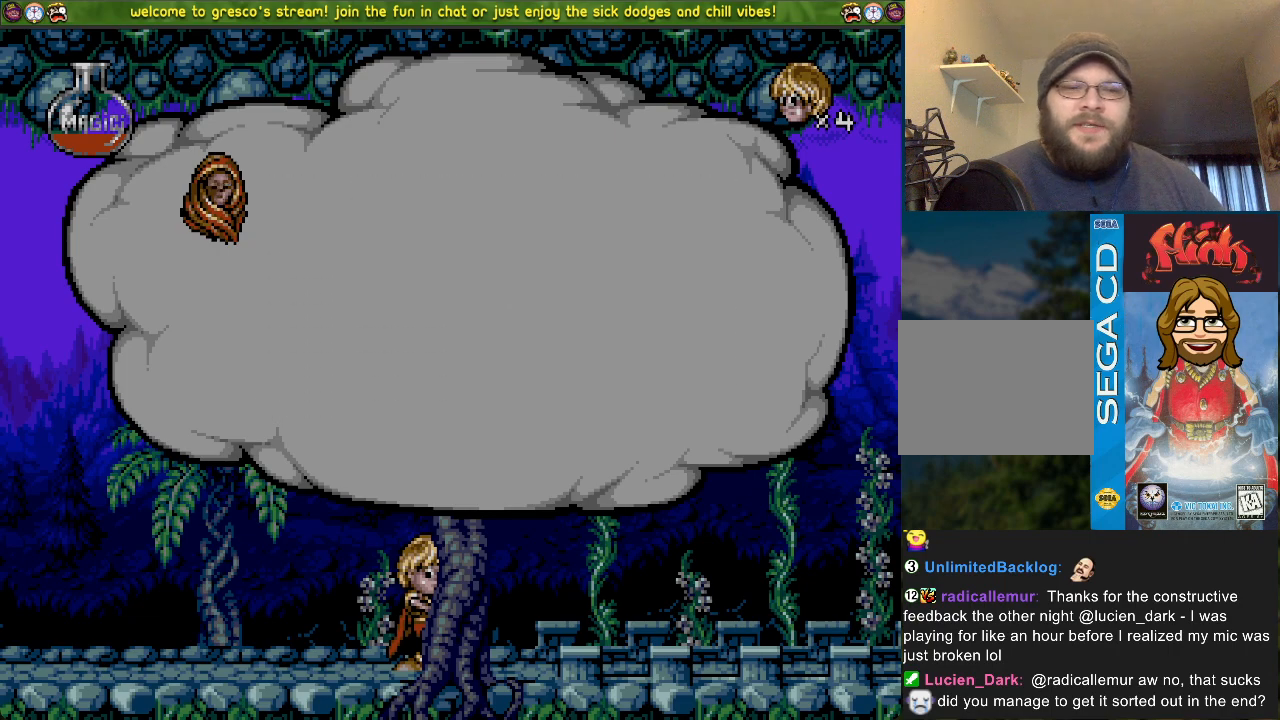
{"buttons": ["DPAD_UP", "DPAD_LEFT"], "left_stick": "center", "right_stick": "center", "events": [[451, "DPAD_LEFT", "down"], [451, "DPAD_UP", "down"]]}
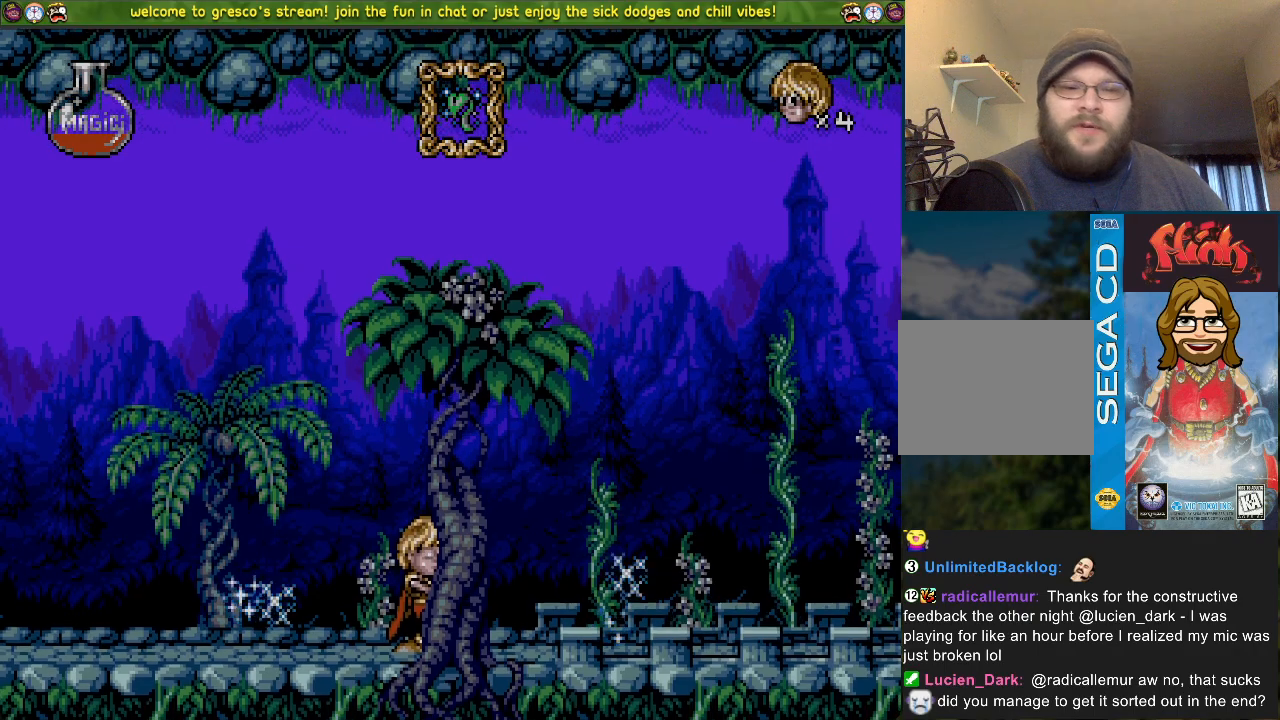
{"buttons": ["CROSS", "DPAD_LEFT"], "left_stick": "center", "right_stick": "center", "events": [[50, "DPAD_UP", "up"], [100, "CROSS", "down"]]}
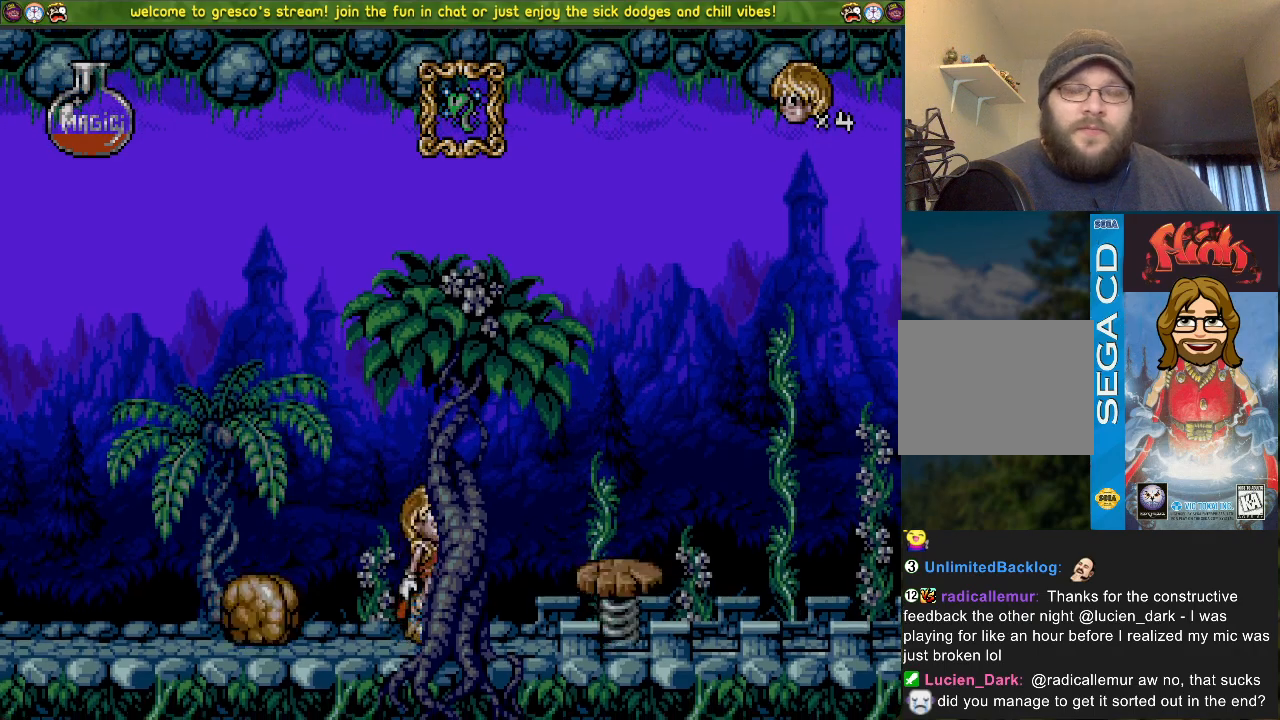
{"buttons": [], "left_stick": "center", "right_stick": "center", "events": [[34, "CROSS", "up"], [84, "DPAD_LEFT", "up"]]}
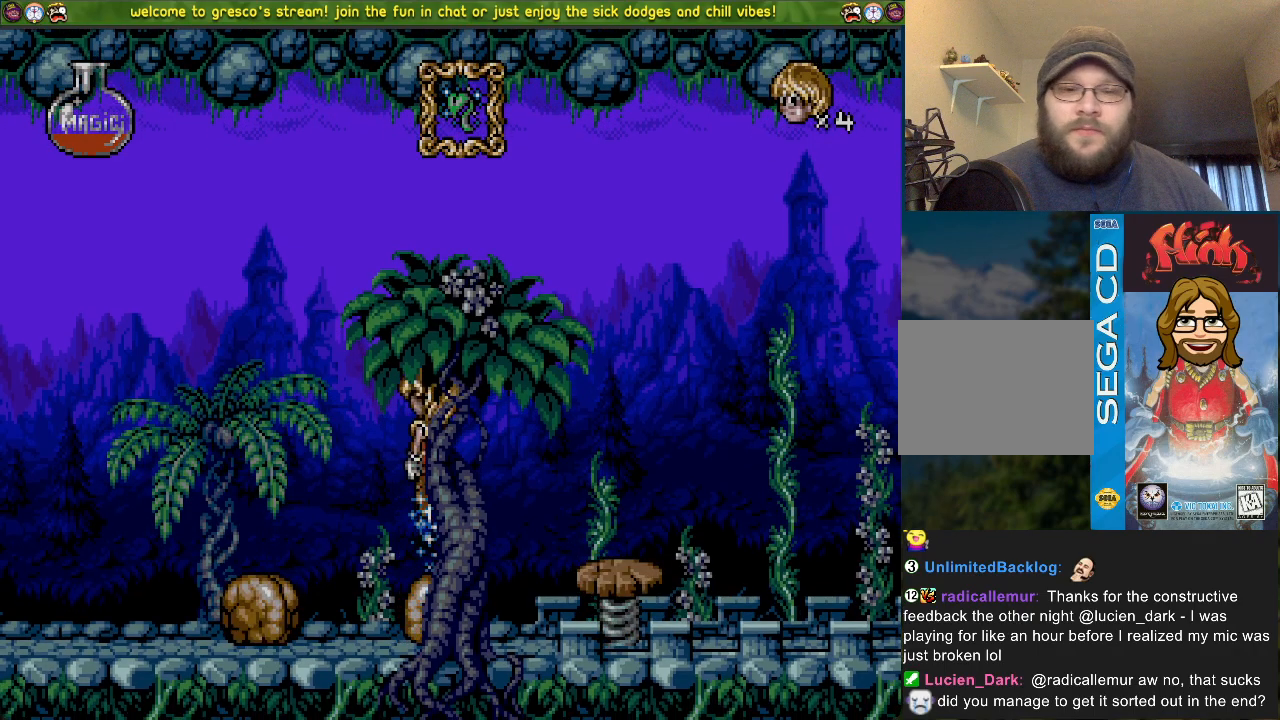
{"buttons": [], "left_stick": "center", "right_stick": "center", "events": [[267, "DPAD_UP", "down"], [434, "DPAD_UP", "up"]]}